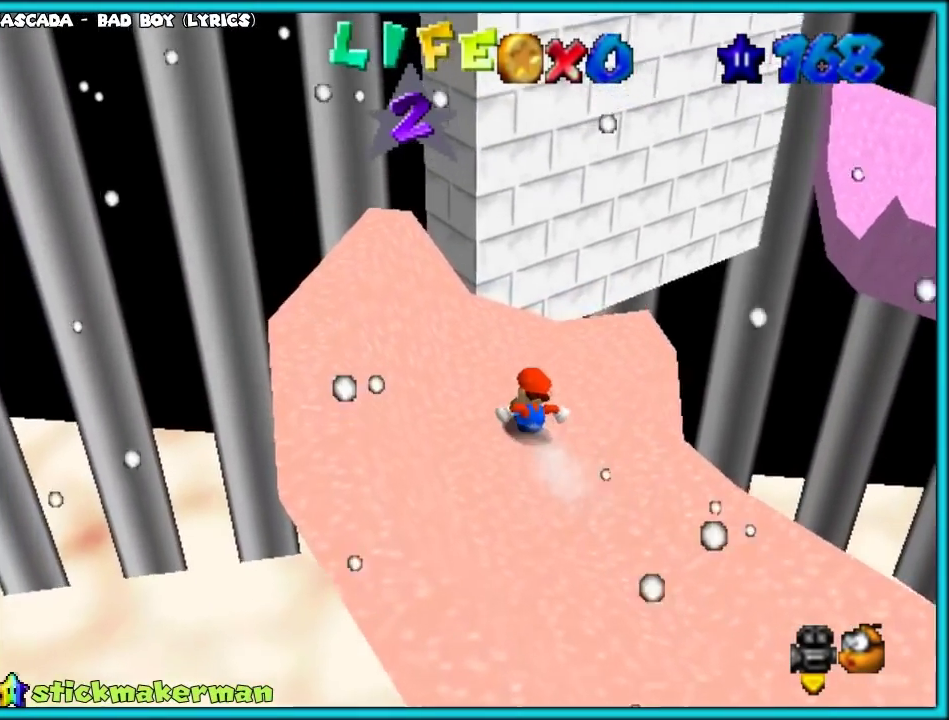
Gameplay with a controller (Nintendo layout); each line is a JSON object with the inputs held at the frame after it. "events" lists button and stick changes between this image and that frame as [ms after this image, input, new state], when the widget could be followed in between. Not read: L3 R2 R3.
{"buttons": ["C_LEFT"], "left_stick": "right", "events": [[100, "A", "down"], [167, "left_stick", "up-right"], [333, "A", "up"], [383, "C_LEFT", "down"], [383, "left_stick", "right"]]}
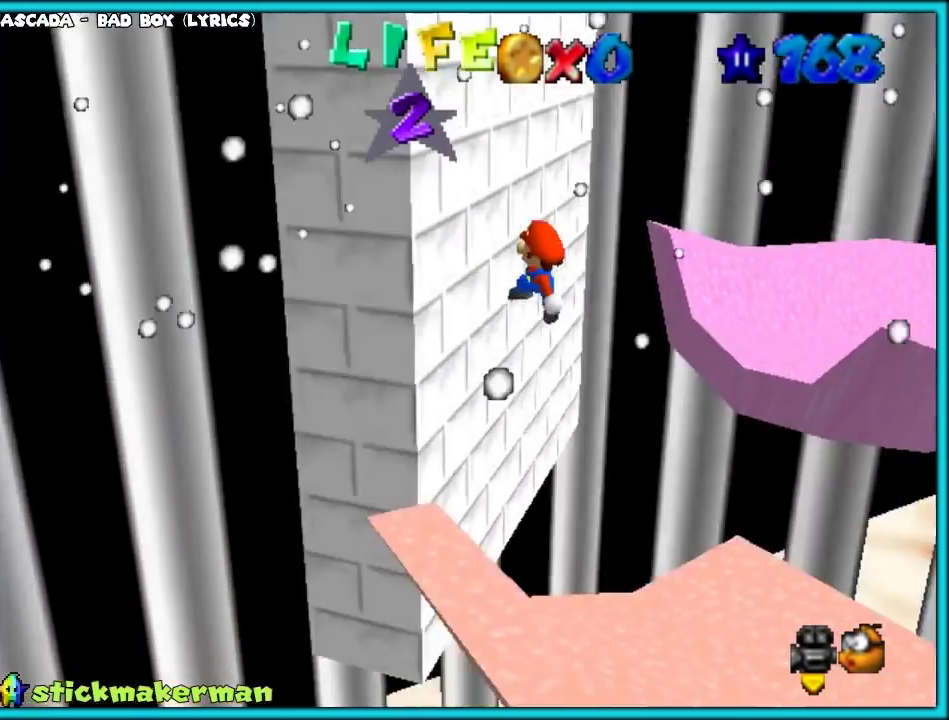
{"buttons": ["A"], "left_stick": "up", "events": [[50, "C_LEFT", "up"], [100, "left_stick", "up"], [183, "left_stick", "up-left"], [250, "A", "down"], [283, "left_stick", "up"]]}
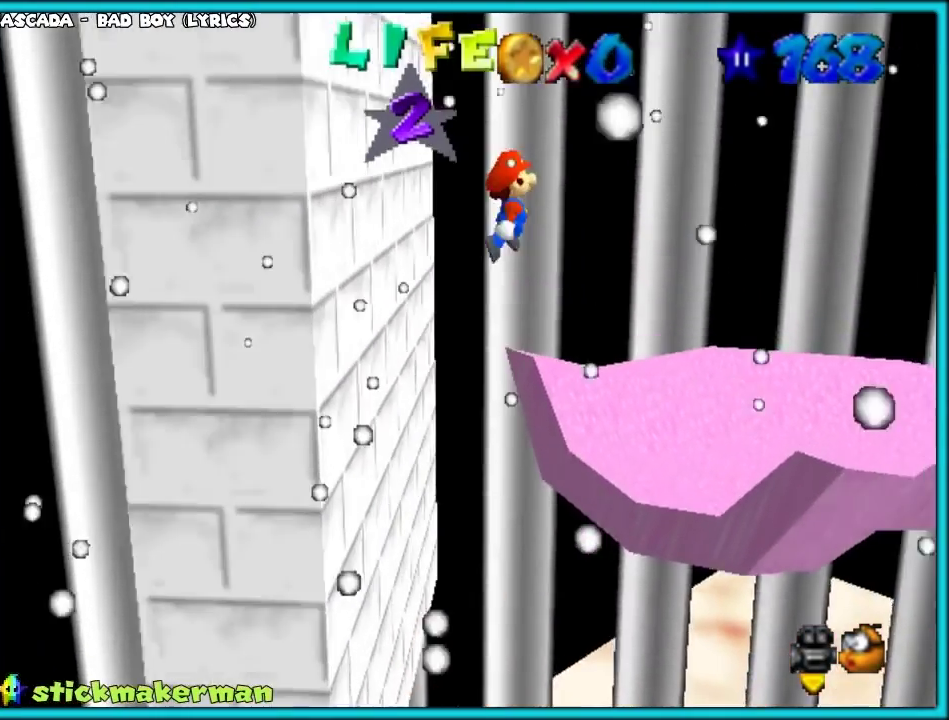
{"buttons": ["C_LEFT"], "left_stick": "up-left", "events": [[317, "A", "up"], [367, "left_stick", "up-left"], [433, "C_LEFT", "down"]]}
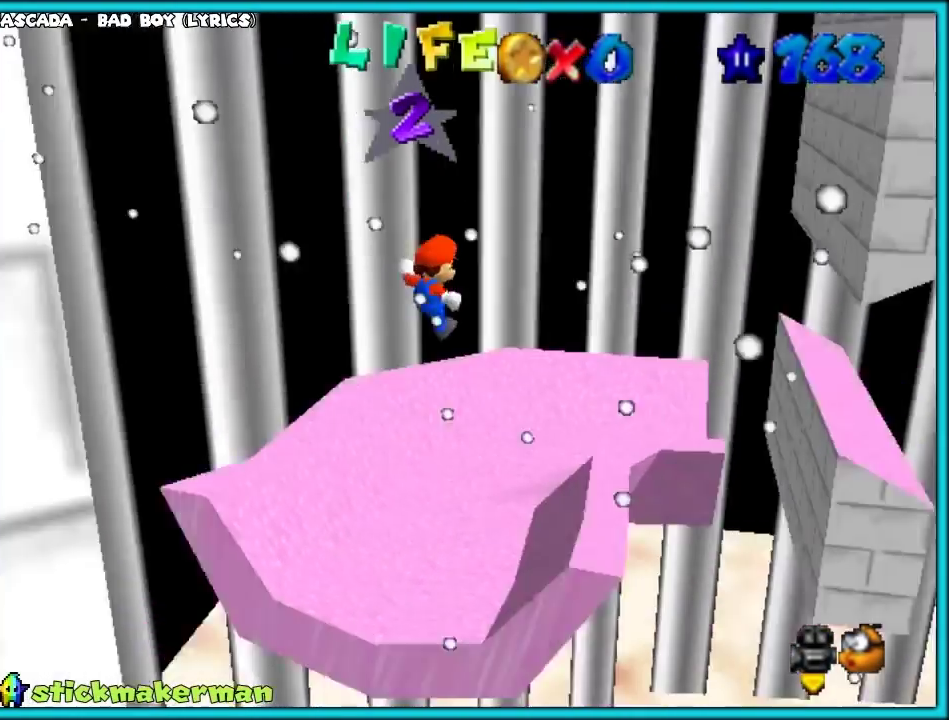
{"buttons": [], "left_stick": "left"}
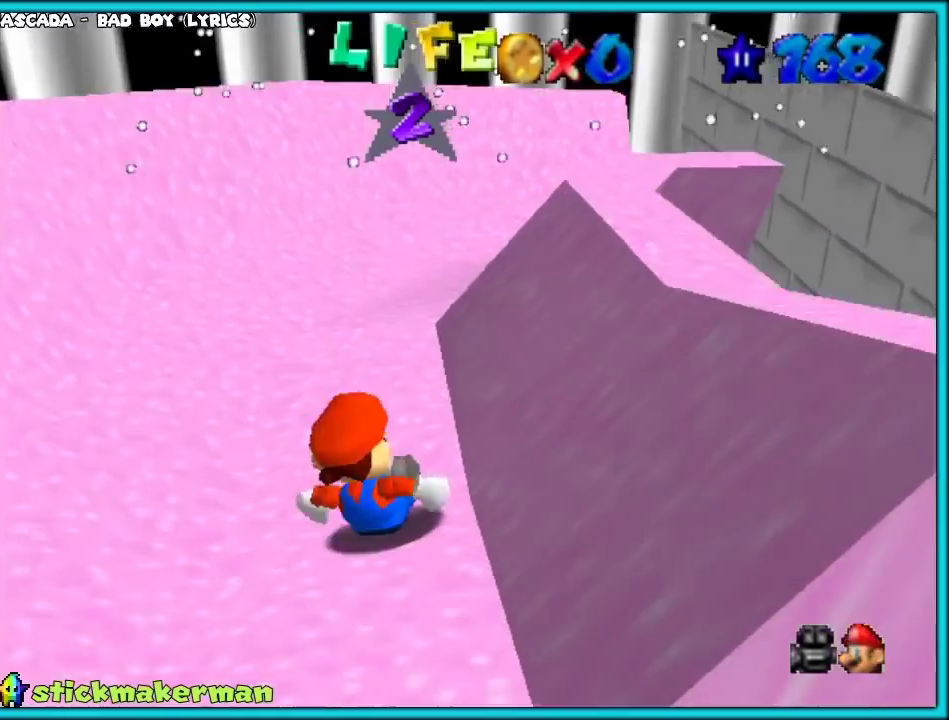
{"buttons": [], "left_stick": "down", "events": [[33, "R1", "down"], [33, "left_stick", "center"], [83, "R1", "up"], [483, "left_stick", "down"]]}
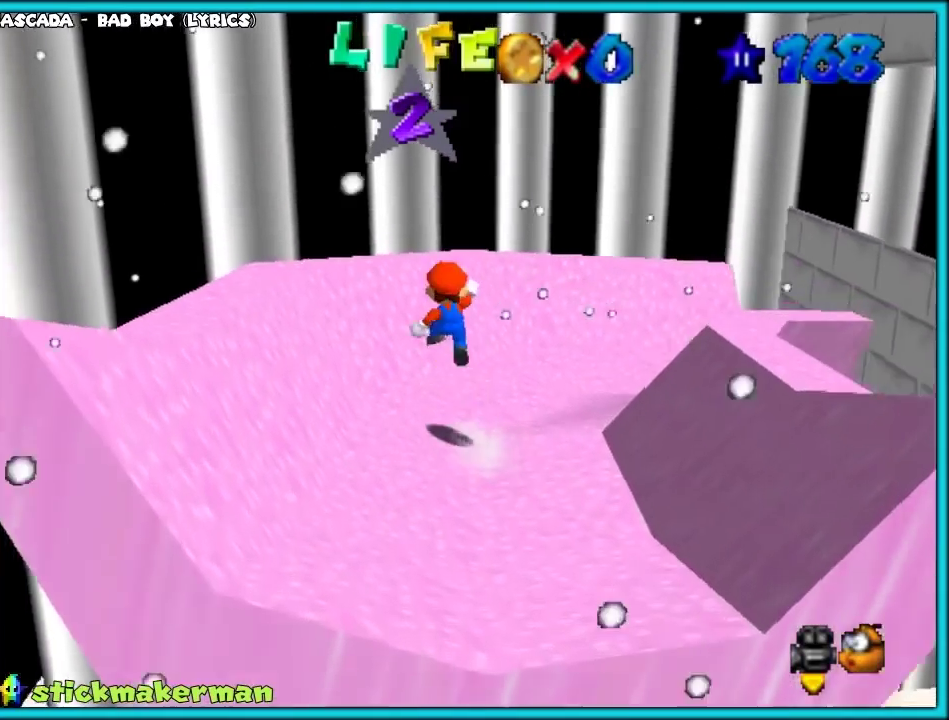
{"buttons": [], "left_stick": "up-right"}
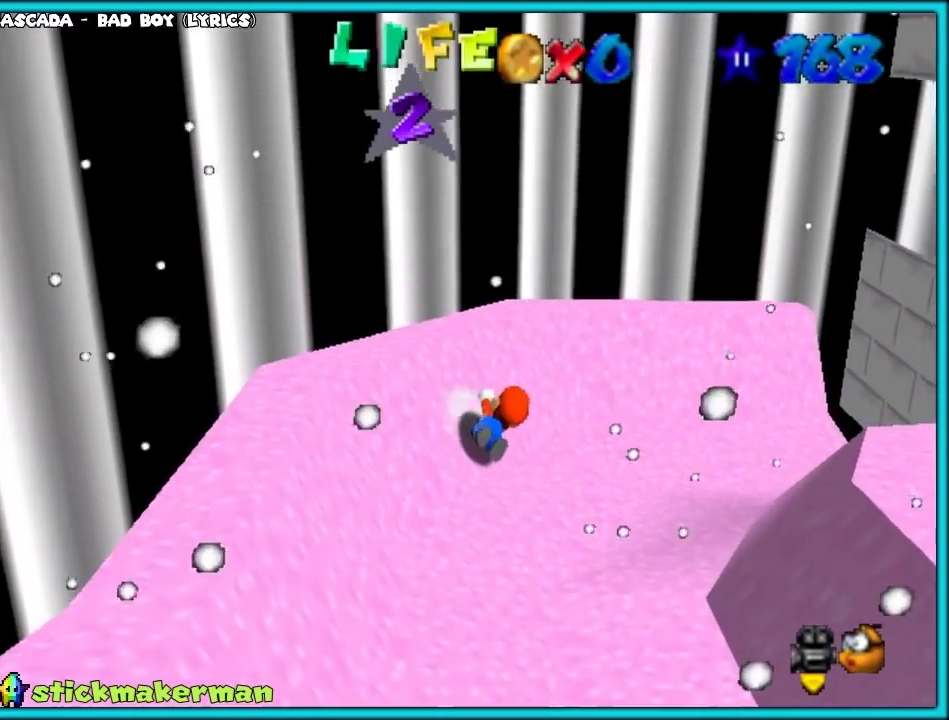
{"buttons": [], "left_stick": "up-right", "events": [[83, "left_stick", "right"], [367, "C_LEFT", "down"], [417, "left_stick", "up-right"], [450, "C_LEFT", "up"]]}
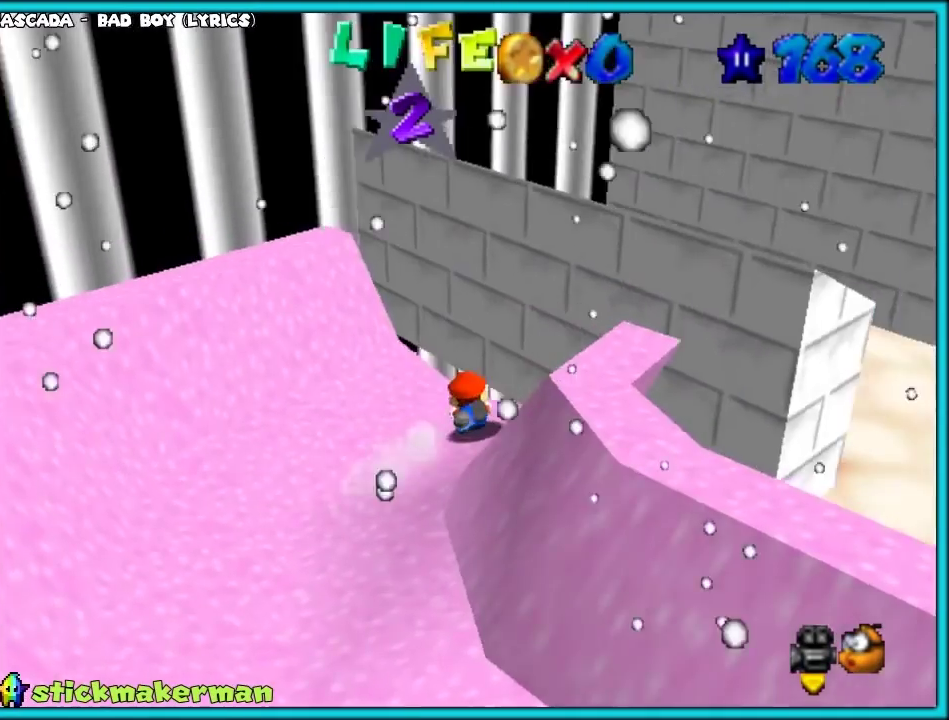
{"buttons": ["A"], "left_stick": "down-left"}
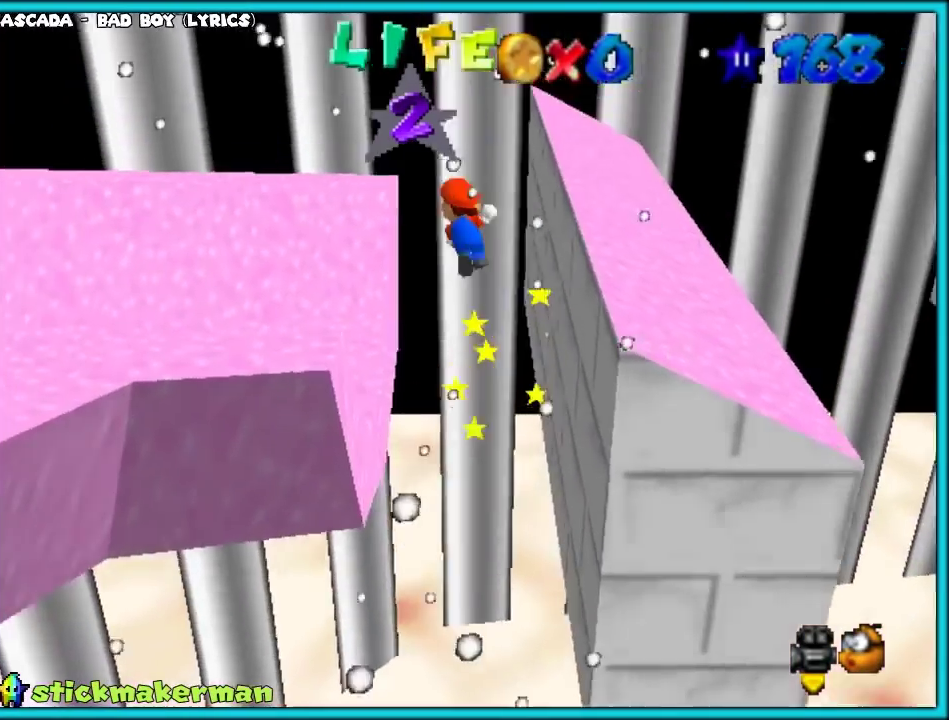
{"buttons": ["A"], "left_stick": "down"}
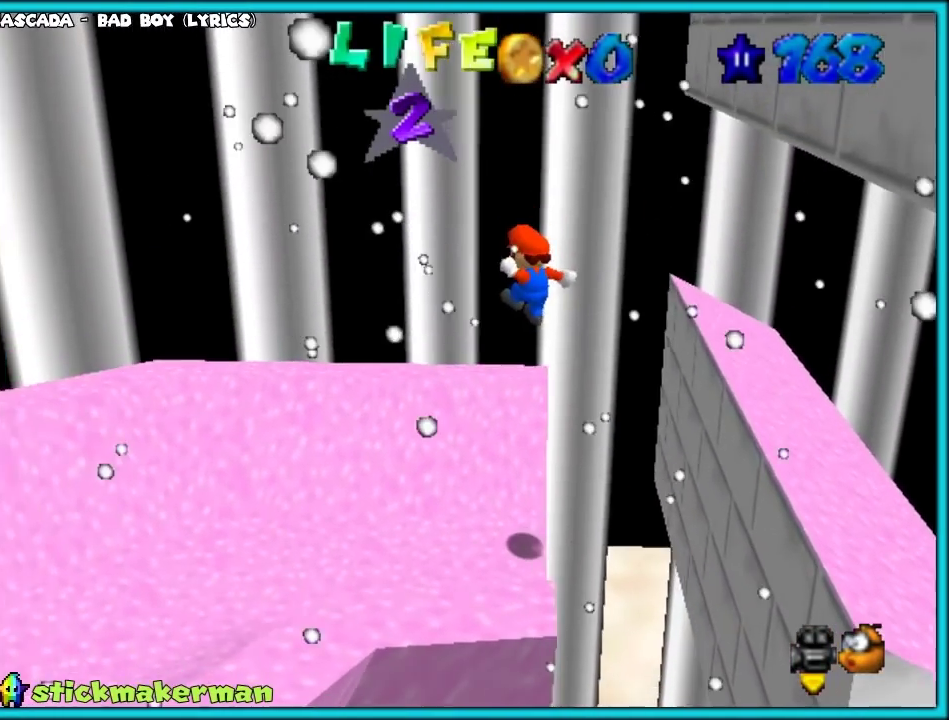
{"buttons": [], "left_stick": "center", "events": [[67, "left_stick", "down-left"], [117, "left_stick", "left"], [317, "left_stick", "right"], [367, "left_stick", "center"], [417, "A", "up"]]}